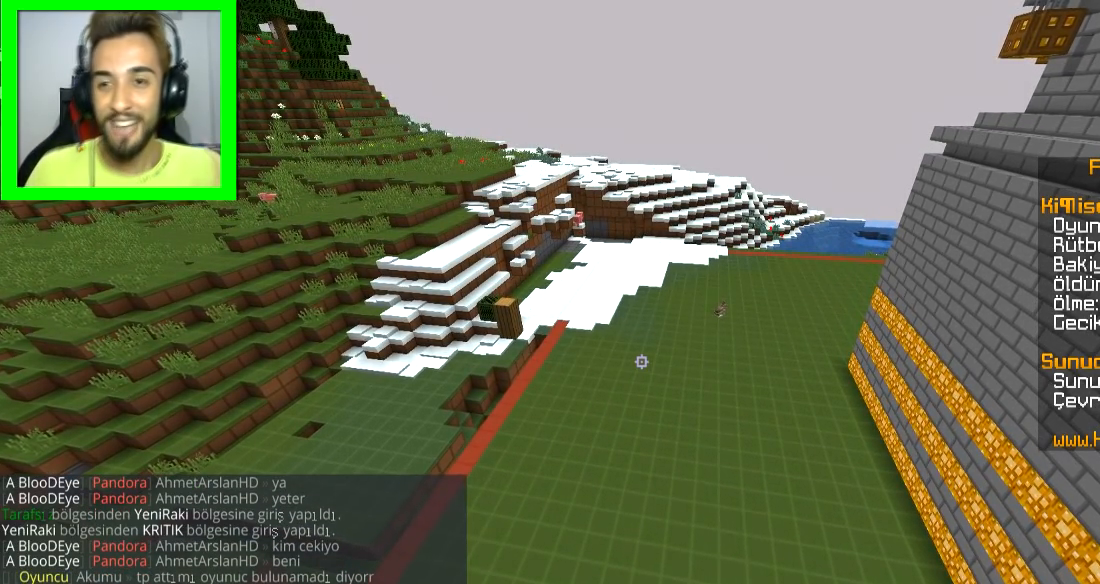
Gameplay with keyboard and mouse; each line is a JSON object with the keys and mouse buttons held at the frame after it. "events" lists presses ("down") and releases ("up") of "a", "d", "s", "space", "w", "mouse_left" and "mouse_right" between this image and that frame as [ms after this image, input, new state], when the widget could be followed in between. "mouse_left", "mouse_right" = the "left", "right" buttons of the "mouse" list. No other keys are recorded. Fast repeated clicks can show as one long hold. Mouse movement is not recorded.
{"keys": [], "mouse": [], "events": []}
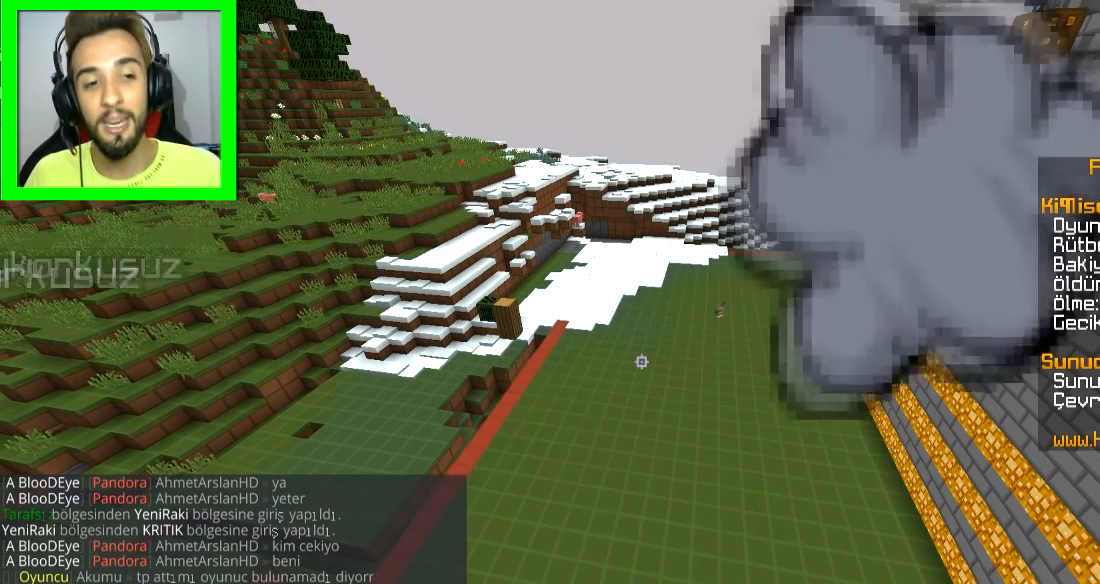
{"keys": [], "mouse": [], "events": []}
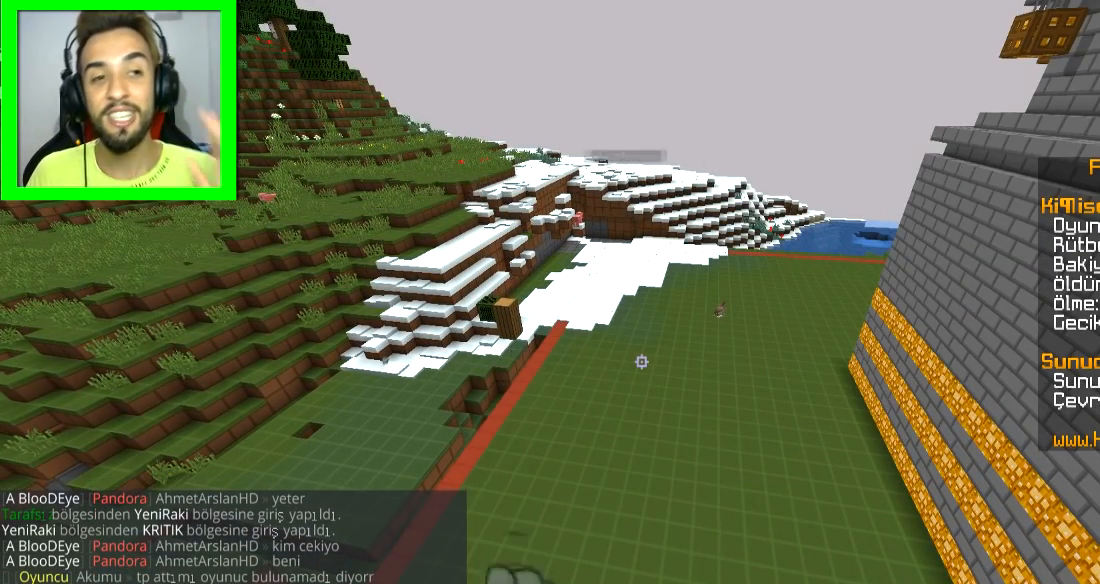
{"keys": [], "mouse": [], "events": []}
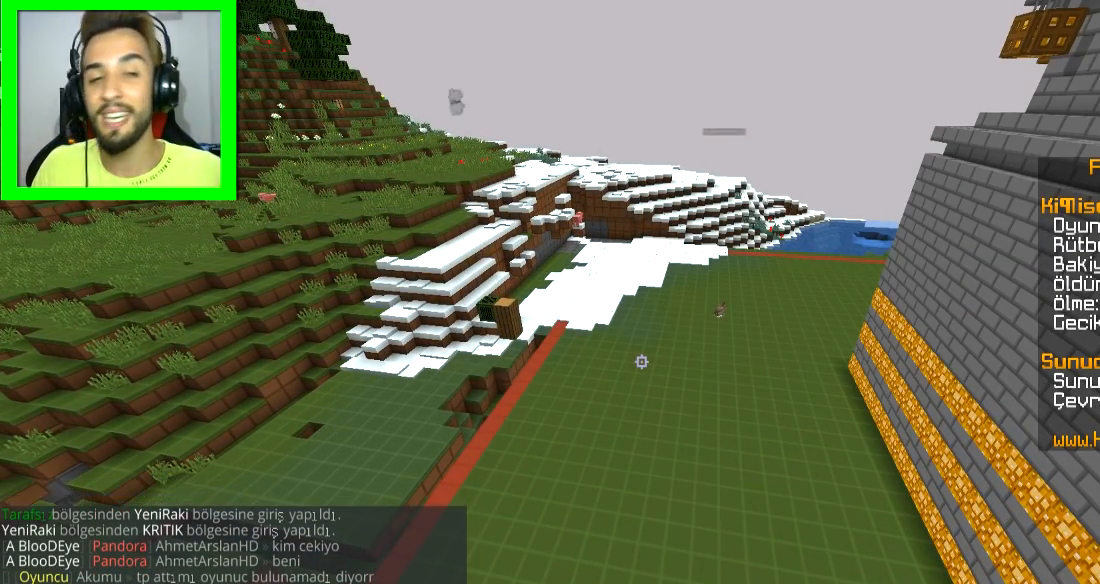
{"keys": ["w"], "mouse": [], "events": [[284, "w", "down"]]}
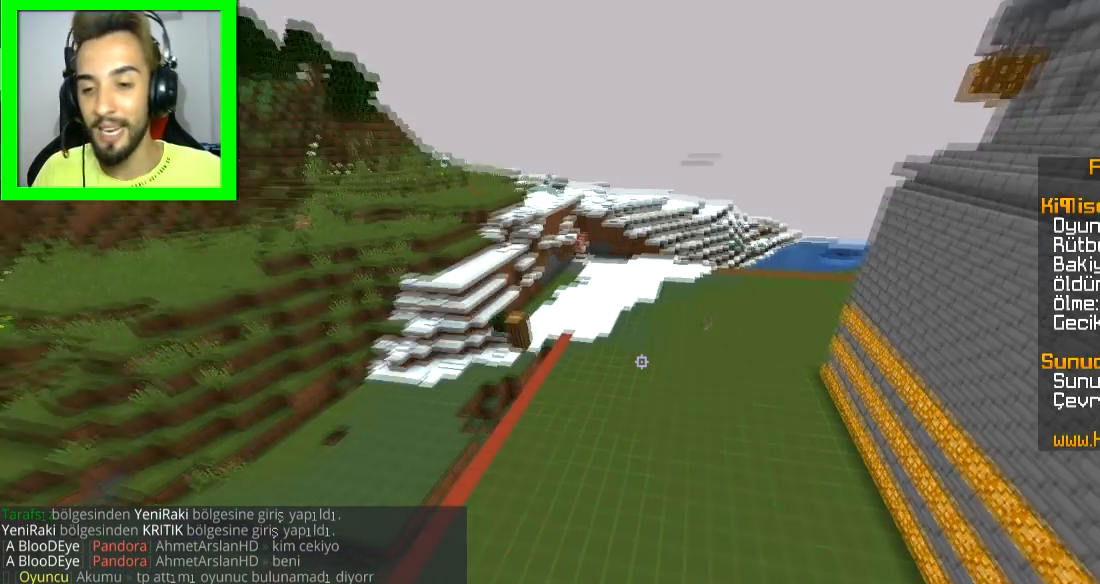
{"keys": ["w"], "mouse": [], "events": []}
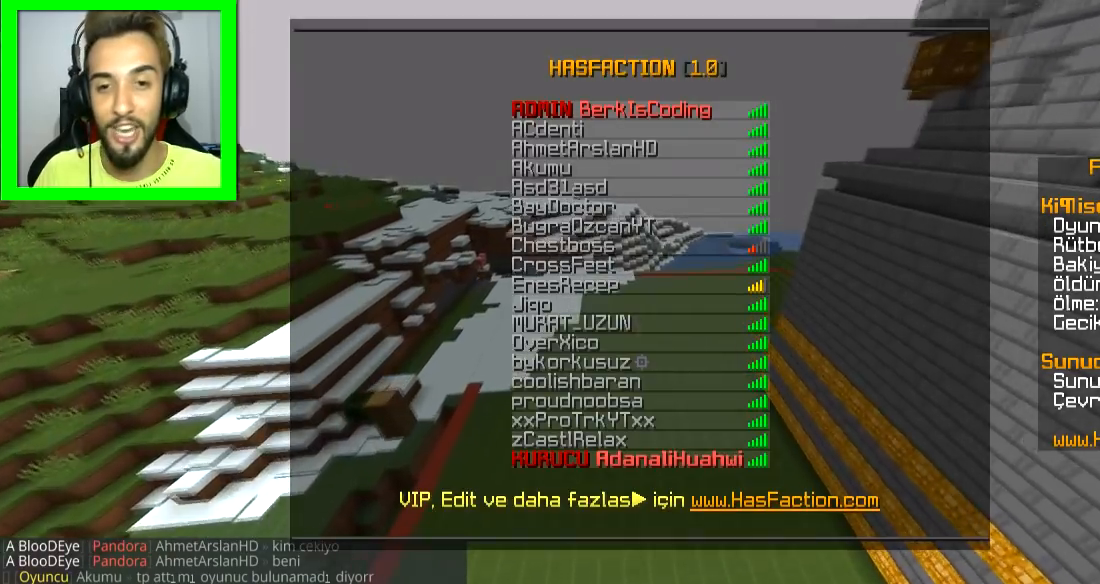
{"keys": [], "mouse": [], "events": [[351, "w", "up"]]}
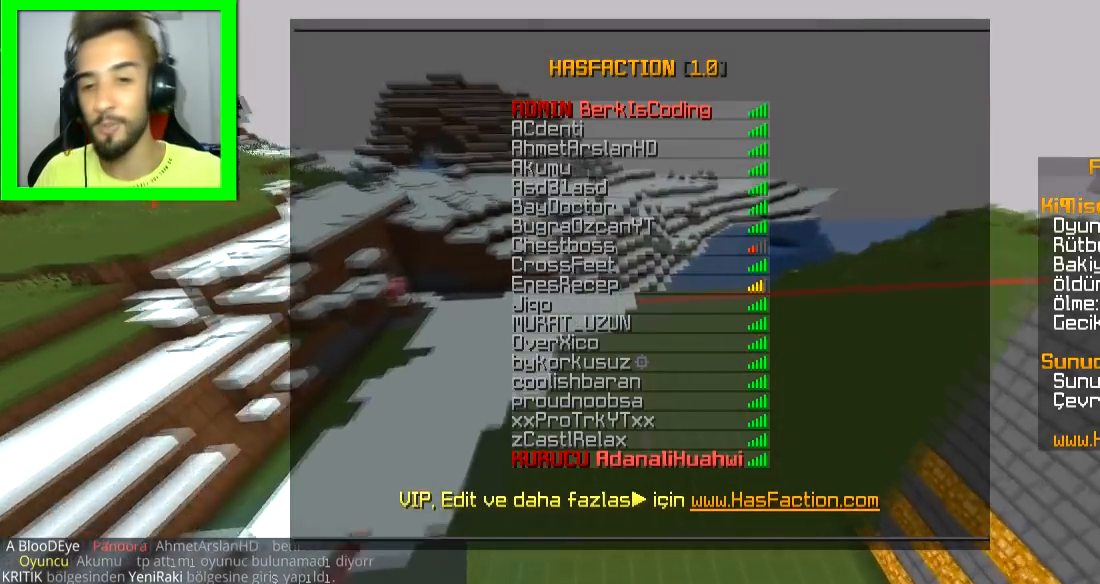
{"keys": ["d", "s"], "mouse": [], "events": [[333, "d", "down"], [467, "s", "down"]]}
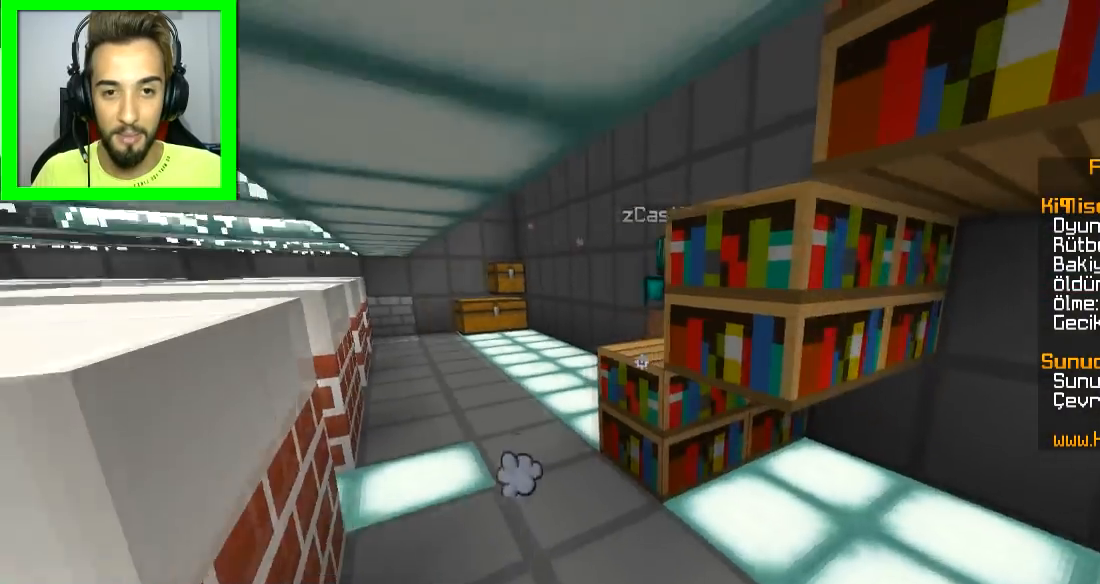
{"keys": [], "mouse": [], "events": [[17, "d", "up"], [167, "s", "up"]]}
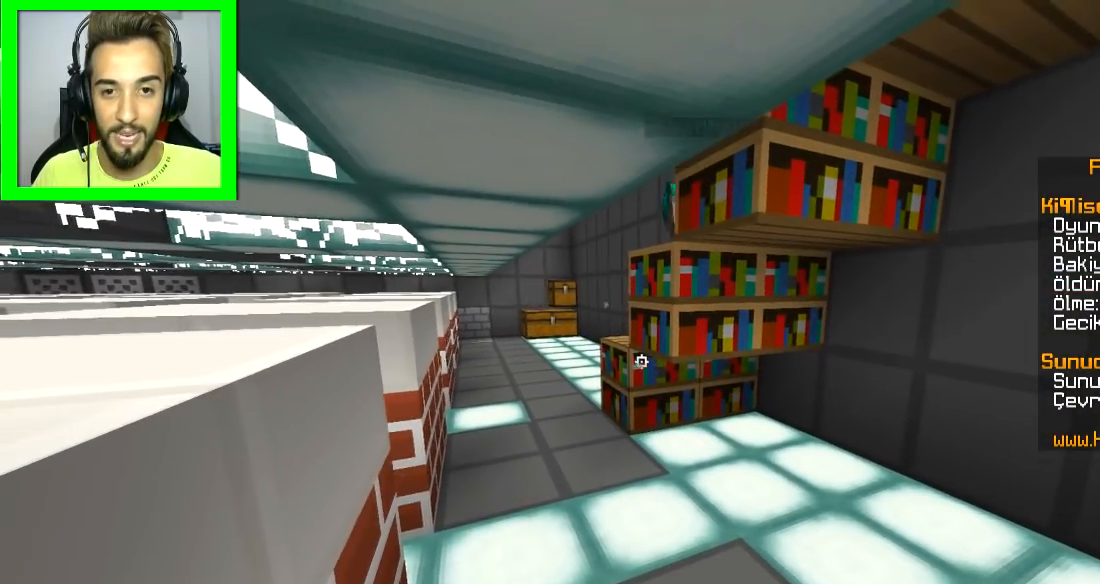
{"keys": ["a", "w"], "mouse": [], "events": [[317, "w", "down"], [417, "a", "down"]]}
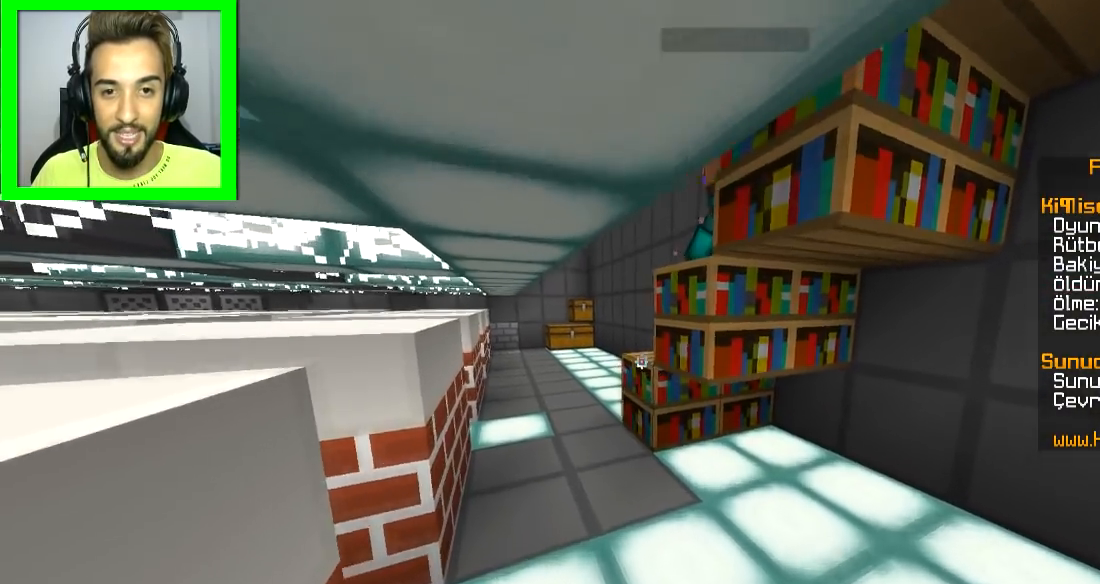
{"keys": ["w"], "mouse": [], "events": [[17, "w", "up"], [67, "a", "up"], [301, "a", "down"], [417, "w", "down"], [467, "a", "up"]]}
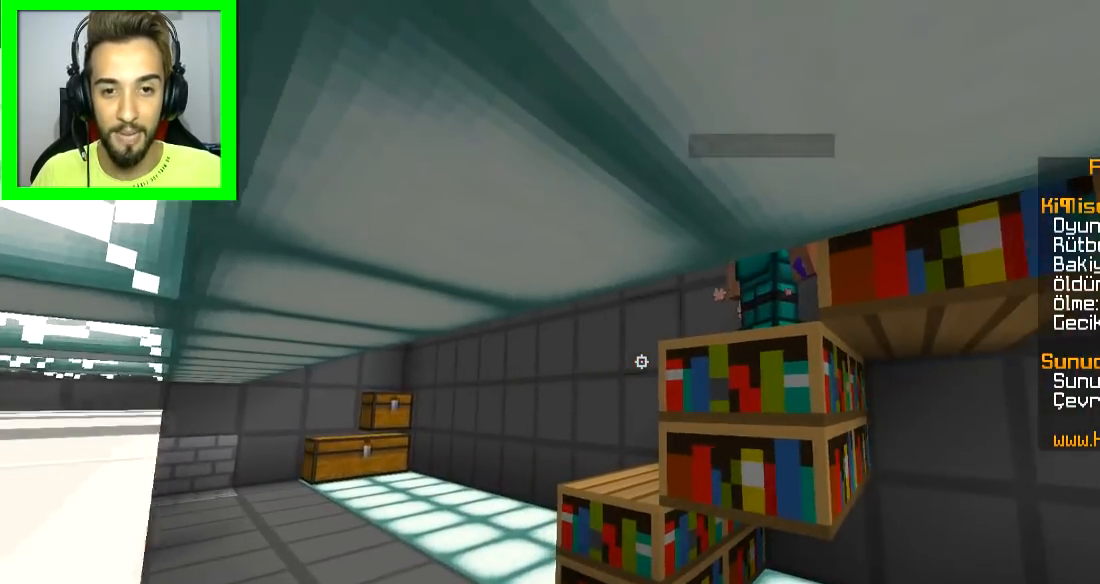
{"keys": ["a", "w"], "mouse": [], "events": [[66, "a", "down"], [217, "a", "up"], [217, "w", "up"], [267, "w", "down"], [417, "a", "down"]]}
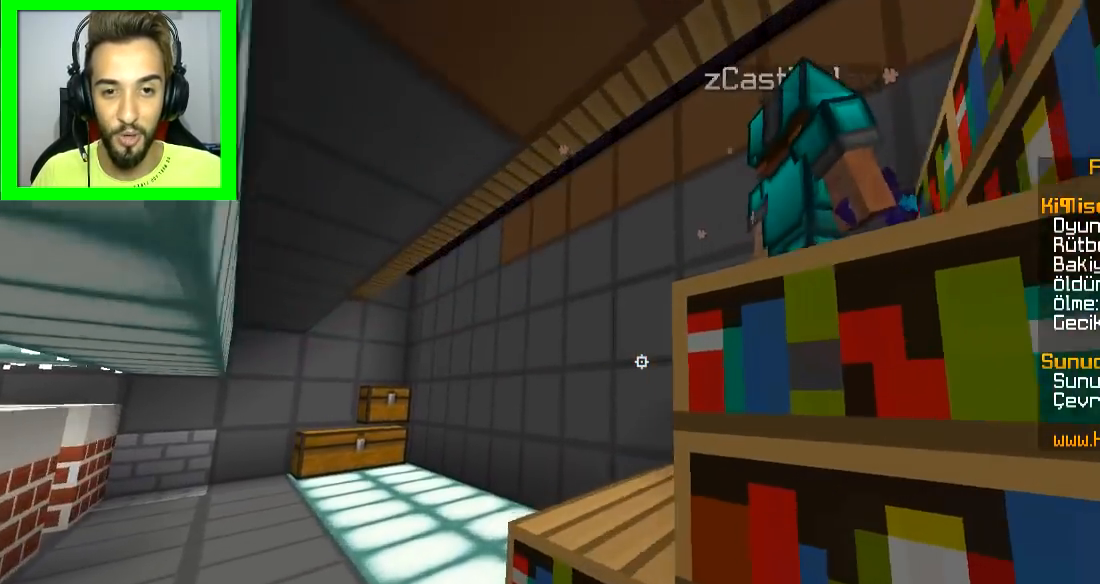
{"keys": [], "mouse": [], "events": [[67, "w", "up"], [250, "a", "up"]]}
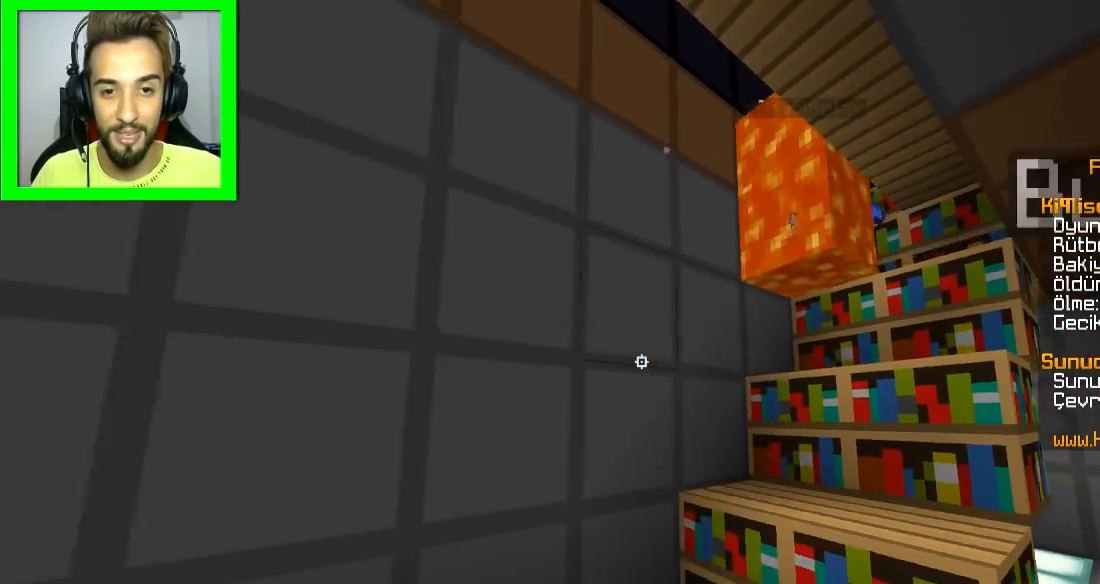
{"keys": ["a", "space"], "mouse": [], "events": [[167, "w", "down"], [367, "a", "down"], [417, "space", "down"], [467, "w", "up"]]}
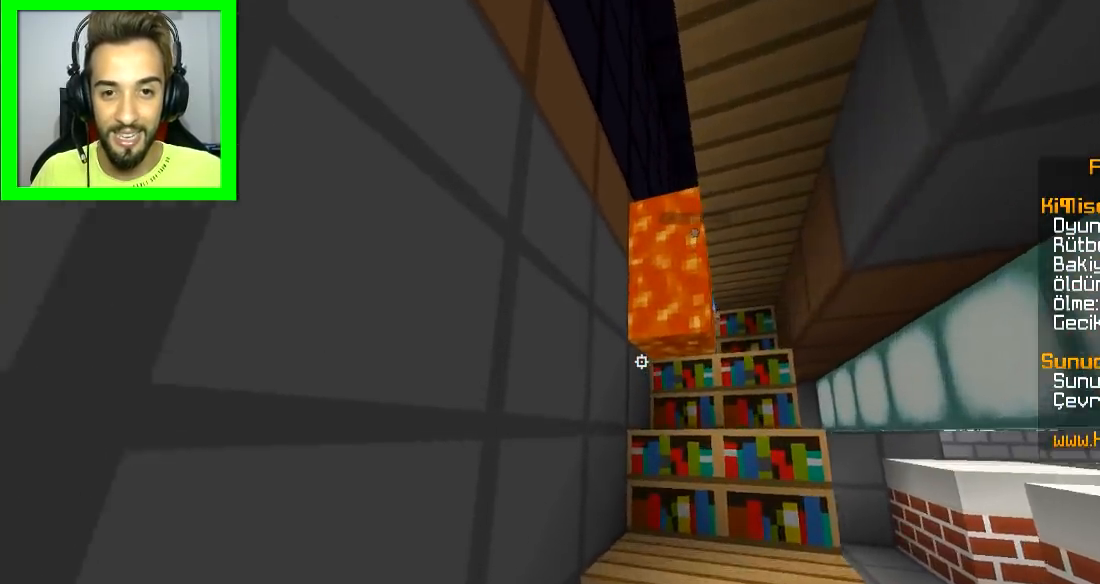
{"keys": [], "mouse": [], "events": [[17, "a", "up"], [17, "space", "up"], [67, "s", "down"], [267, "d", "down"], [317, "d", "up"], [317, "s", "up"]]}
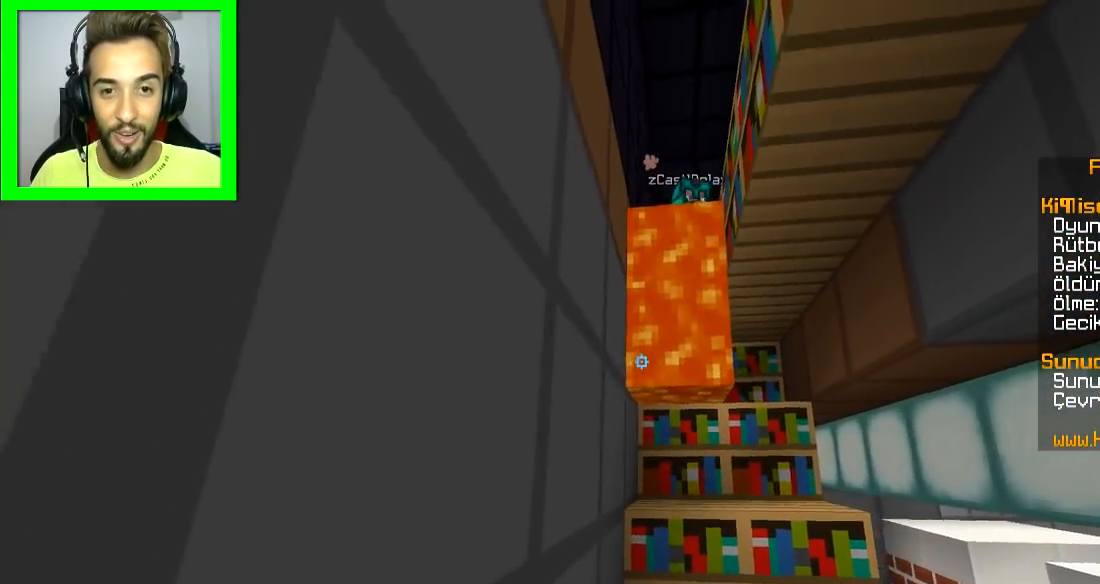
{"keys": ["space"], "mouse": [], "events": [[16, "space", "down"]]}
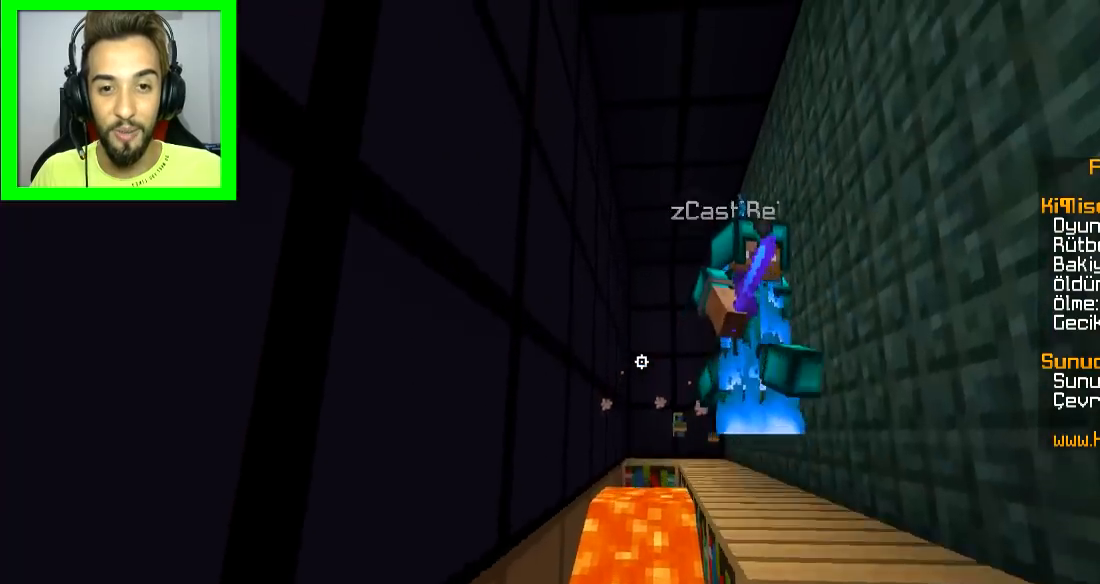
{"keys": ["space"], "mouse": [], "events": [[17, "a", "down"], [67, "w", "down"], [117, "a", "up"], [167, "w", "up"]]}
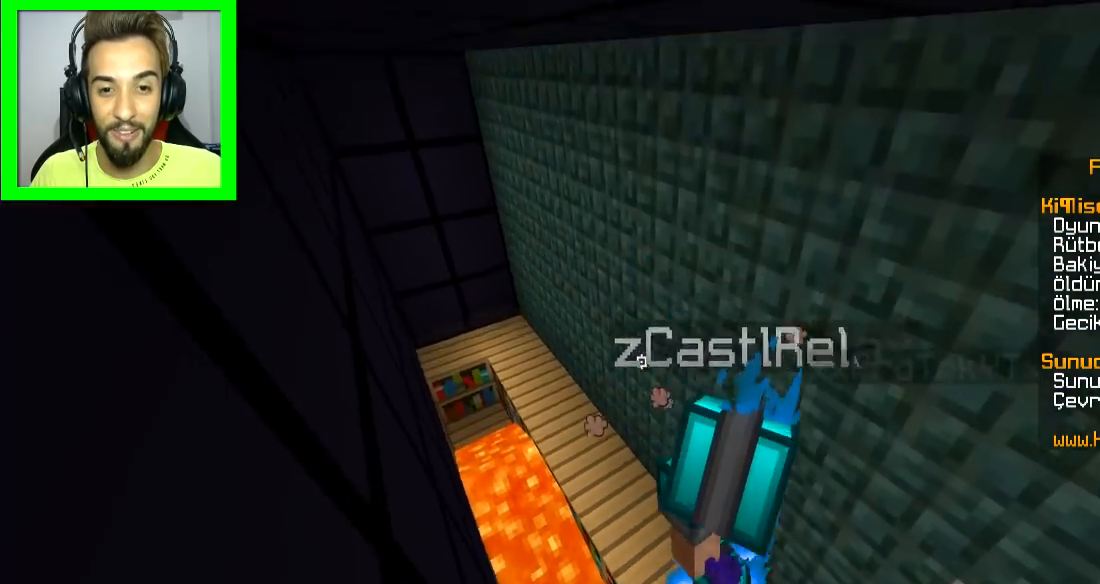
{"keys": ["a"], "mouse": [], "events": [[66, "space", "up"], [116, "a", "down"], [267, "a", "up"], [400, "a", "down"]]}
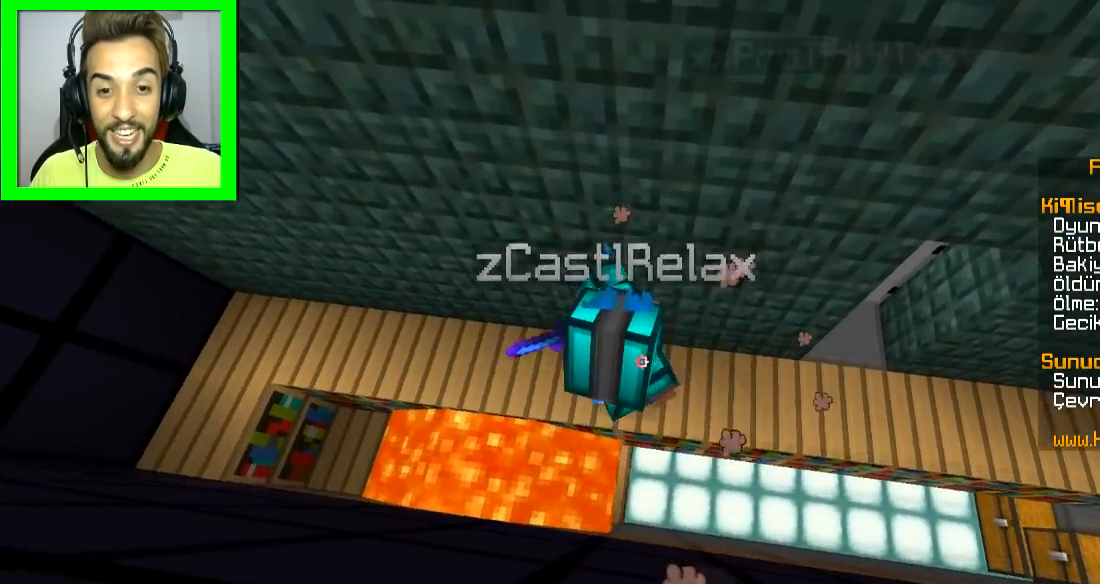
{"keys": ["s"], "mouse": [], "events": [[250, "space", "down"], [267, "a", "up"], [301, "s", "down"], [467, "space", "up"]]}
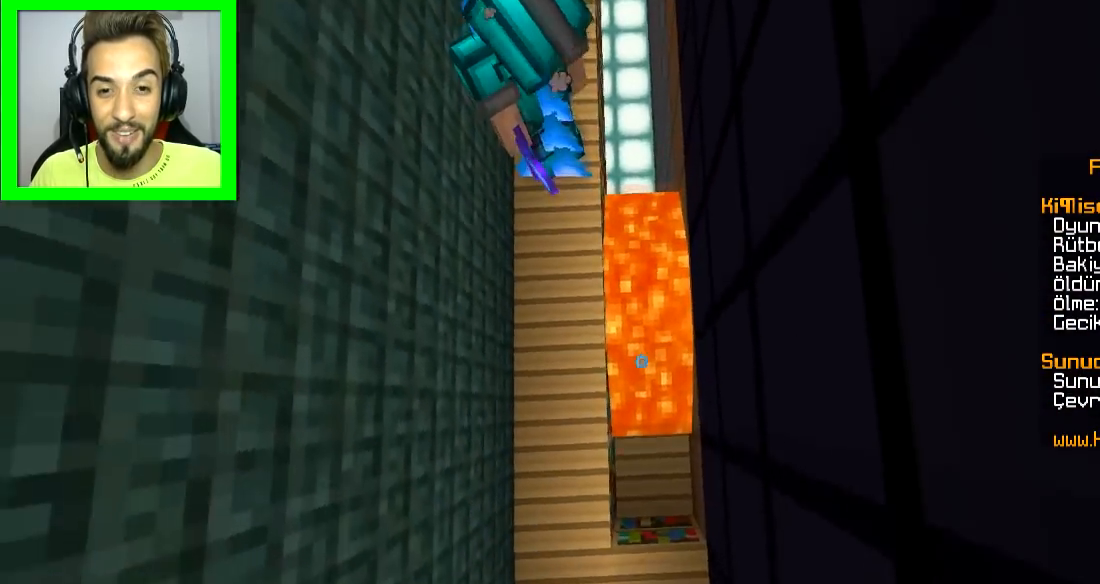
{"keys": ["s"], "mouse": [], "events": [[267, "s", "up"], [500, "s", "down"]]}
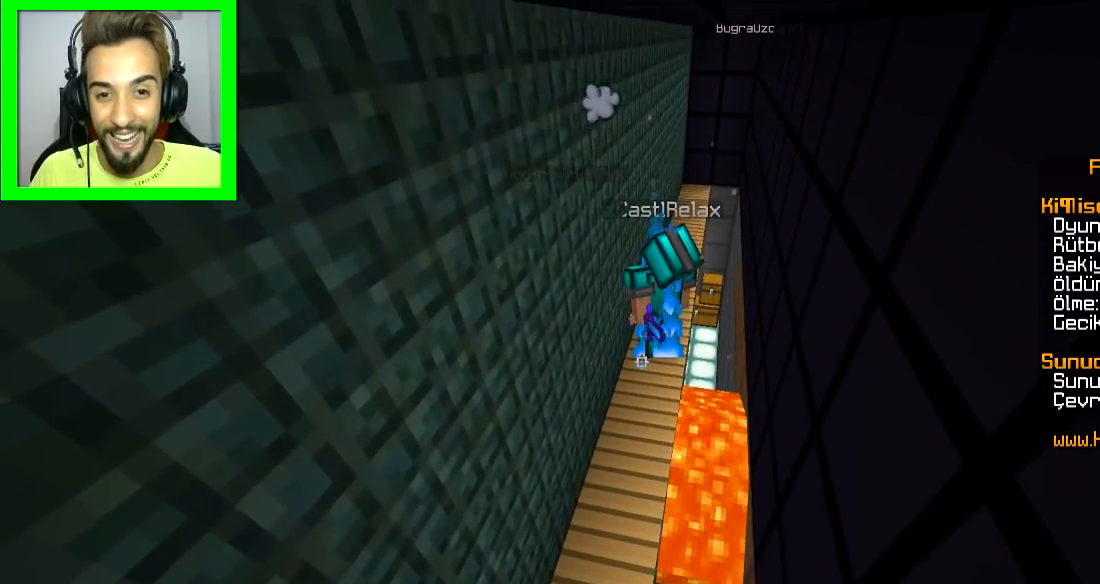
{"keys": [], "mouse": [], "events": [[317, "s", "up"]]}
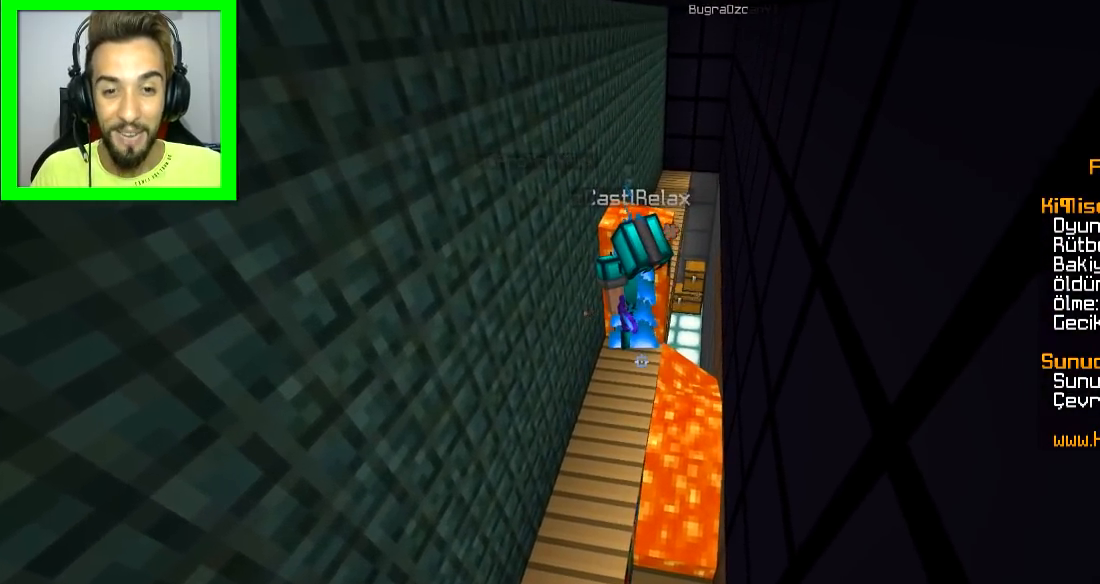
{"keys": ["d"], "mouse": [], "events": [[100, "w", "down"], [283, "d", "down"], [450, "w", "up"]]}
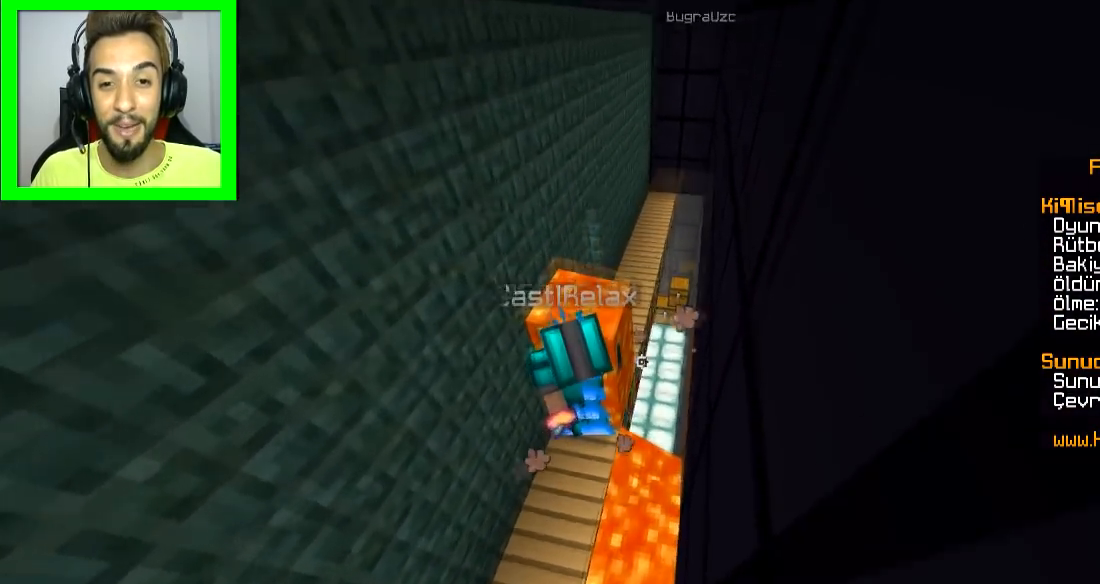
{"keys": ["s"], "mouse": [], "events": [[484, "s", "down"], [501, "d", "up"]]}
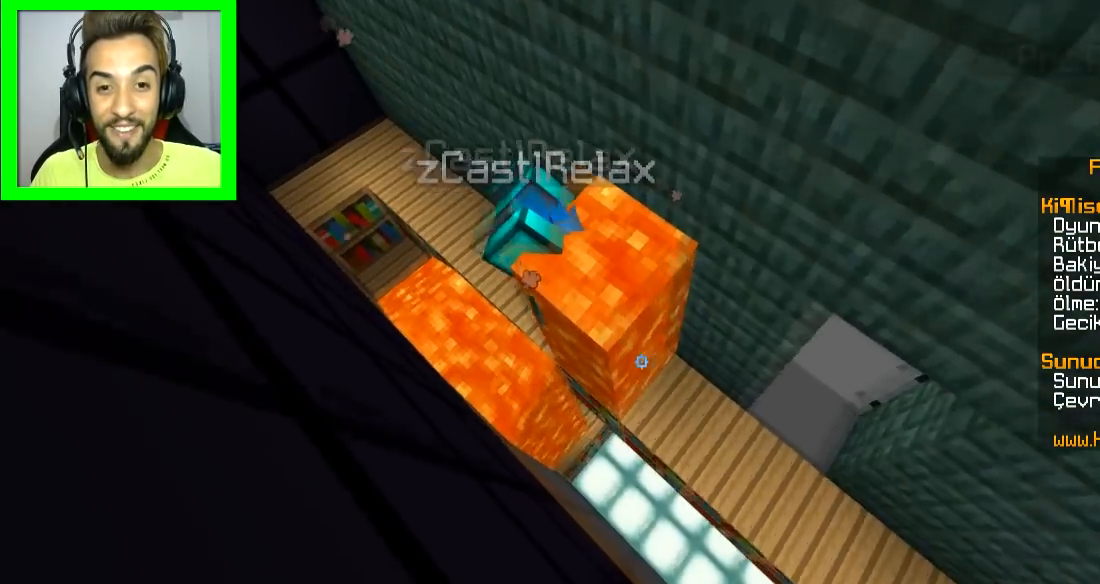
{"keys": [], "mouse": [], "events": [[200, "s", "up"]]}
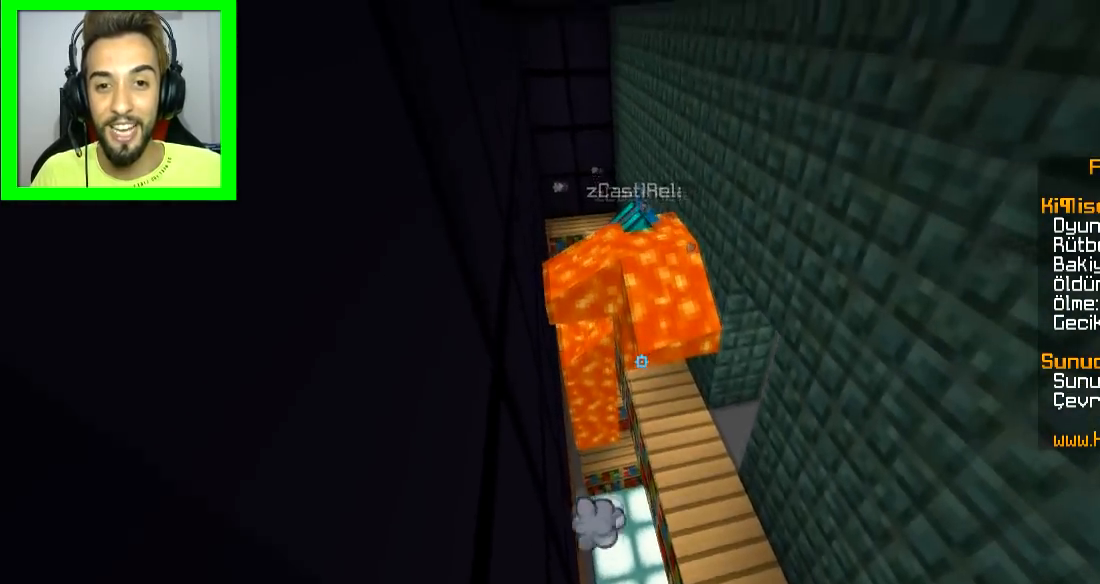
{"keys": [], "mouse": [], "events": []}
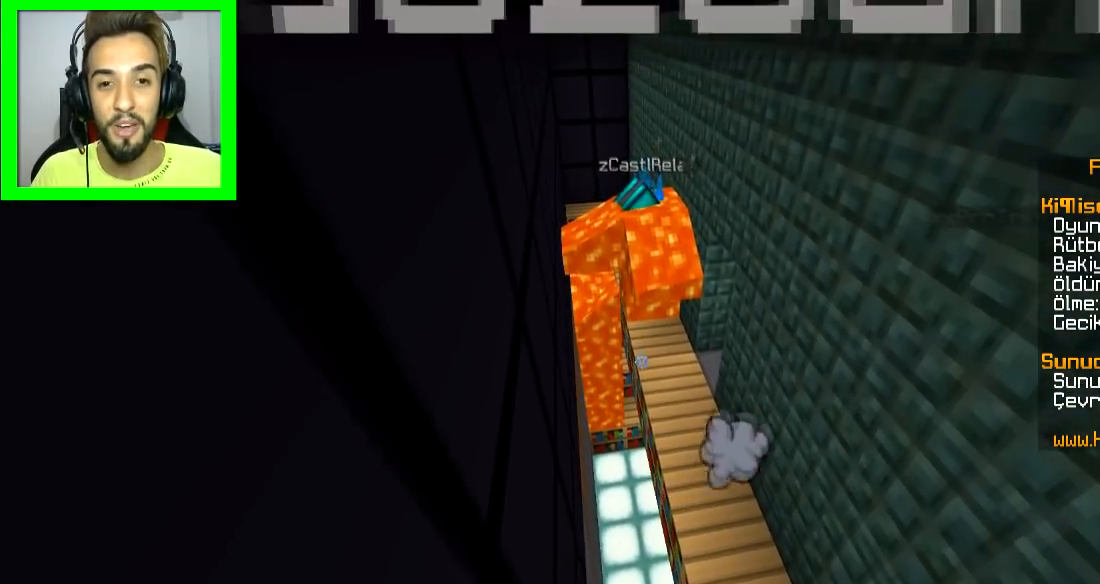
{"keys": ["d", "s"], "mouse": [], "events": [[484, "d", "down"], [484, "s", "down"]]}
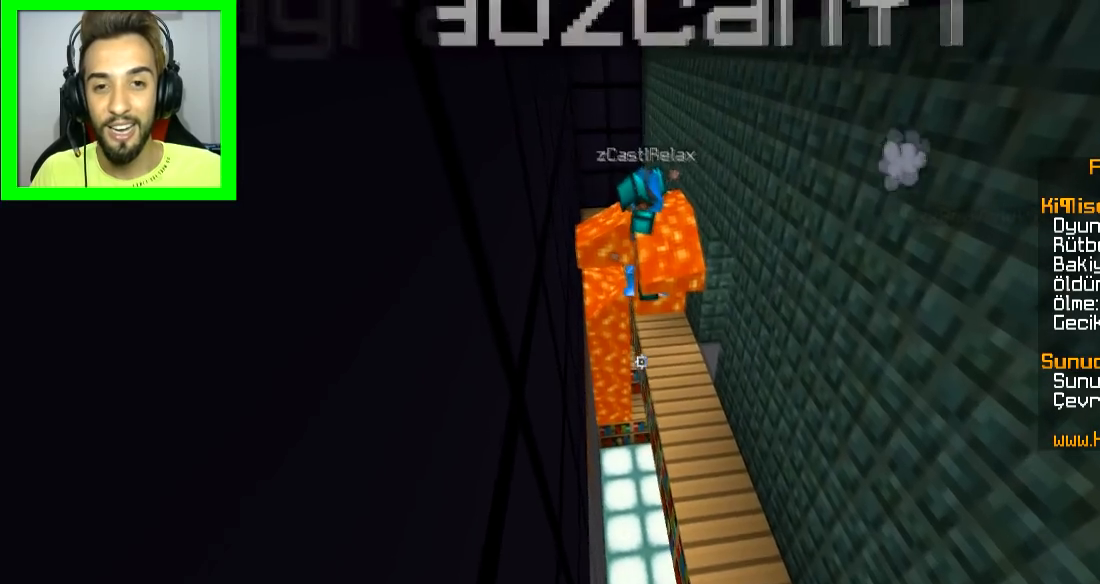
{"keys": [], "mouse": [], "events": [[200, "d", "up"], [200, "s", "up"]]}
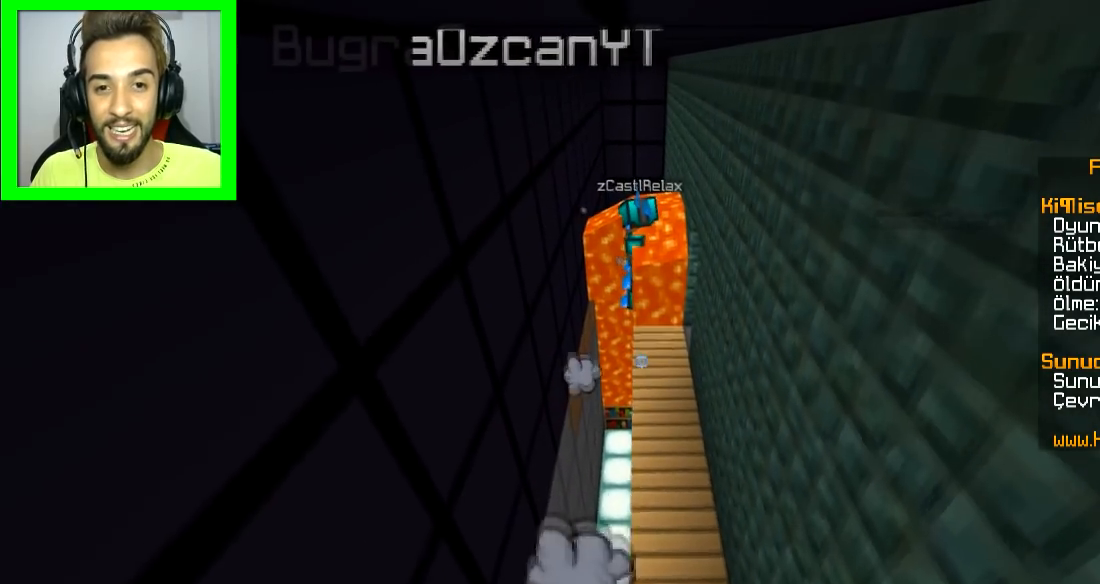
{"keys": [], "mouse": [], "events": []}
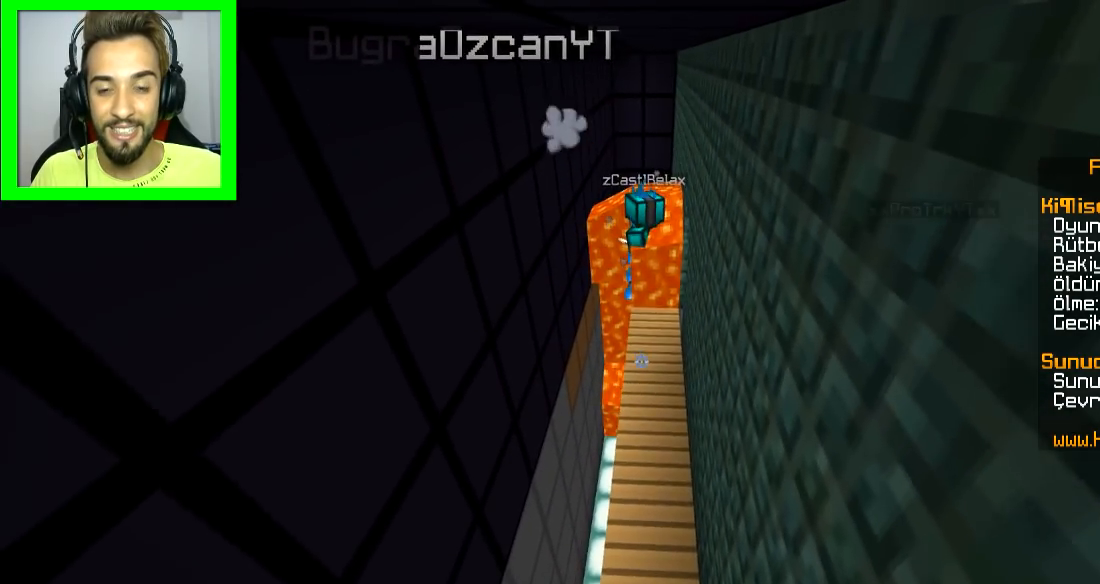
{"keys": [], "mouse": [], "events": []}